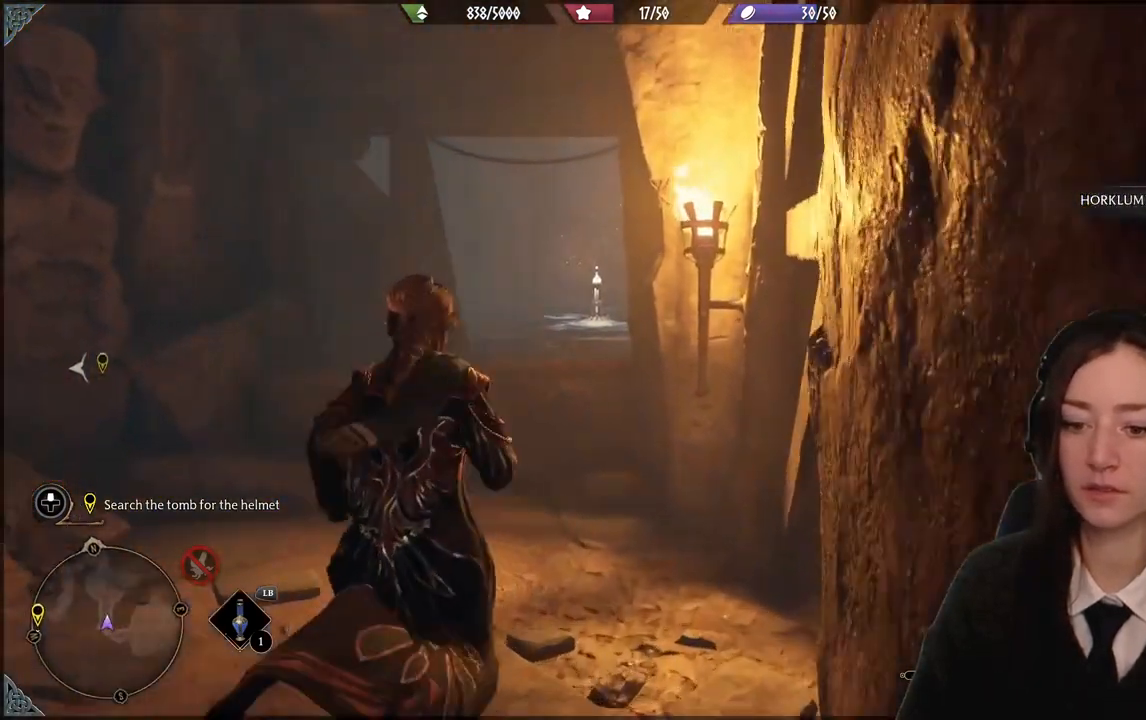
Gameplay with a controller (Xbox layout); each line is a JSON object with the inputs held at the frame after it. "events" lists button and stick changes between this image and that frame as [ms after this image, input, new state], when the widget could be followed in between. Not read: DPAD_DOWN L3 R3.
{"buttons": [], "left_stick": "up", "right_stick": "center", "events": [[100, "right_stick", "center"]]}
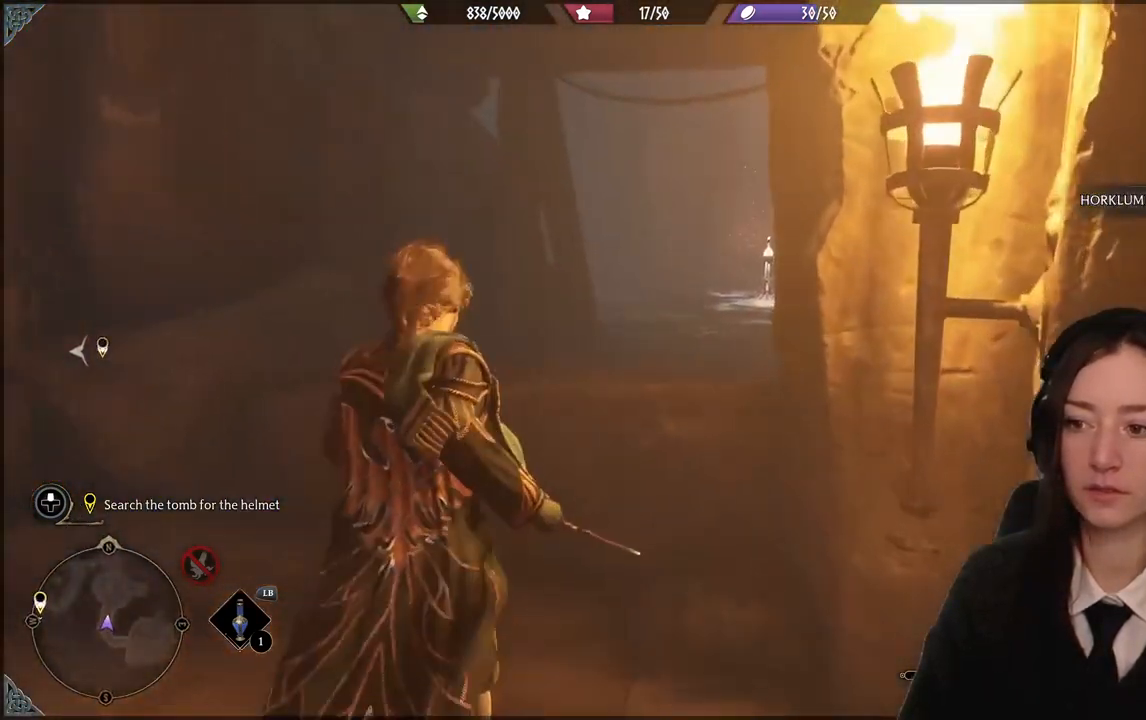
{"buttons": [], "left_stick": "up-left", "right_stick": "center", "events": [[67, "A", "down"], [201, "A", "up"], [234, "A", "down"], [234, "left_stick", "up-left"], [401, "A", "up"]]}
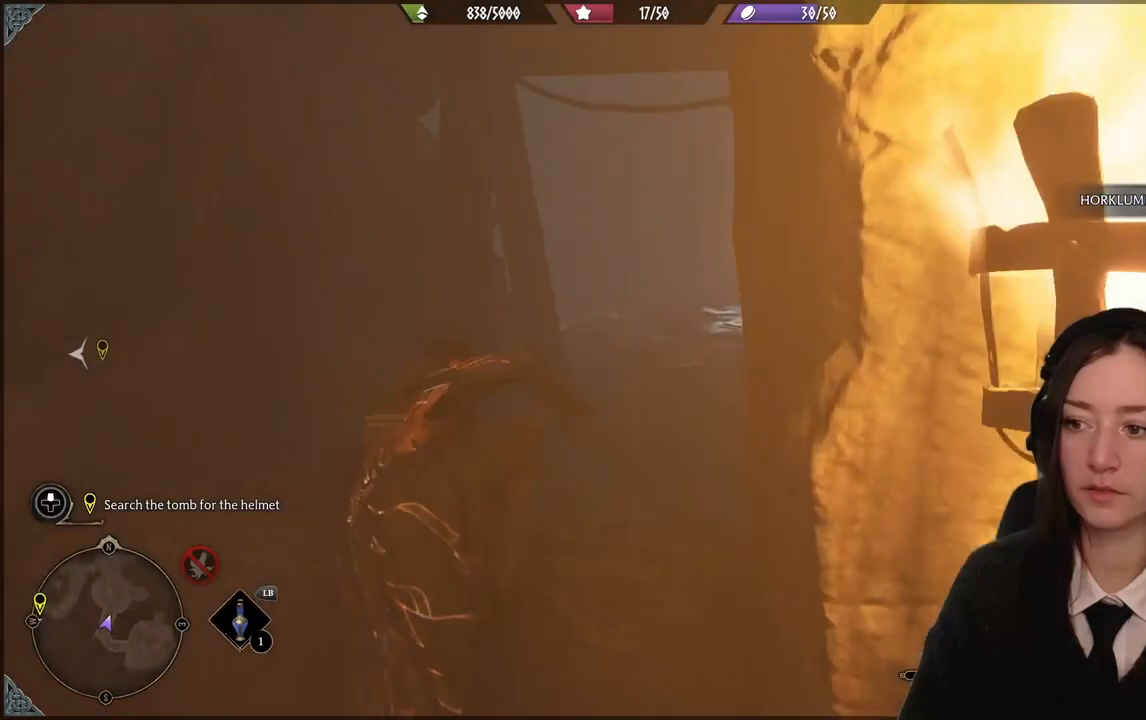
{"buttons": [], "left_stick": "up-left", "right_stick": "right", "events": [[233, "right_stick", "right"]]}
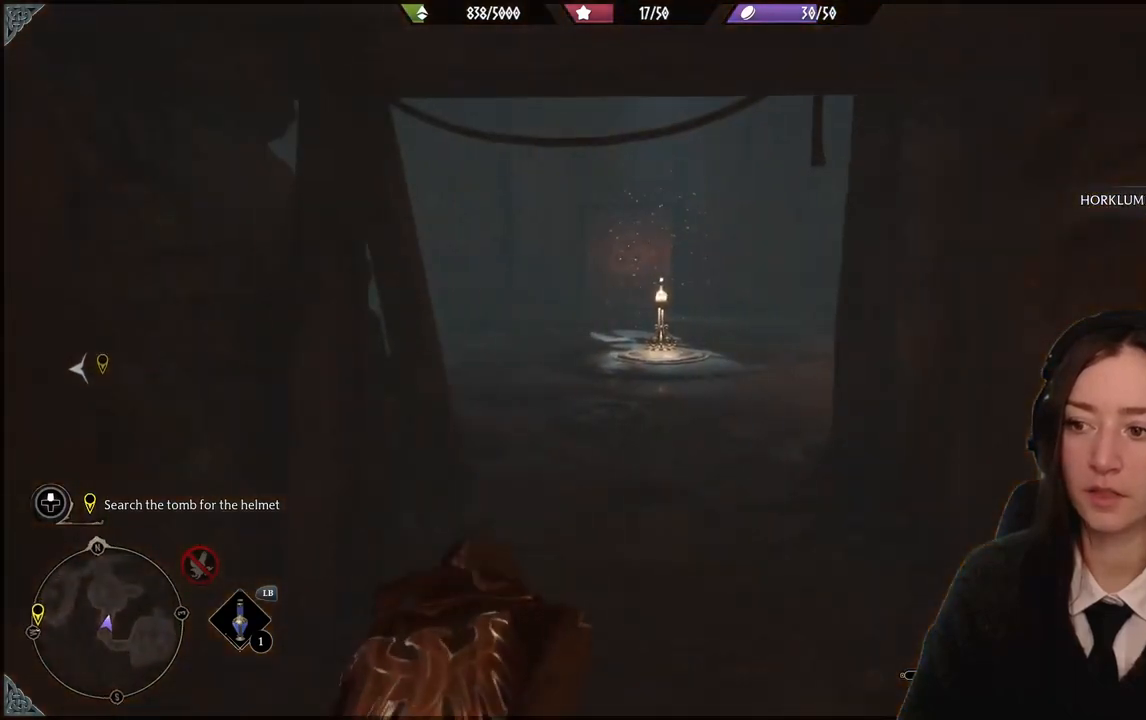
{"buttons": [], "left_stick": "up-left", "right_stick": "center", "events": [[34, "right_stick", "center"]]}
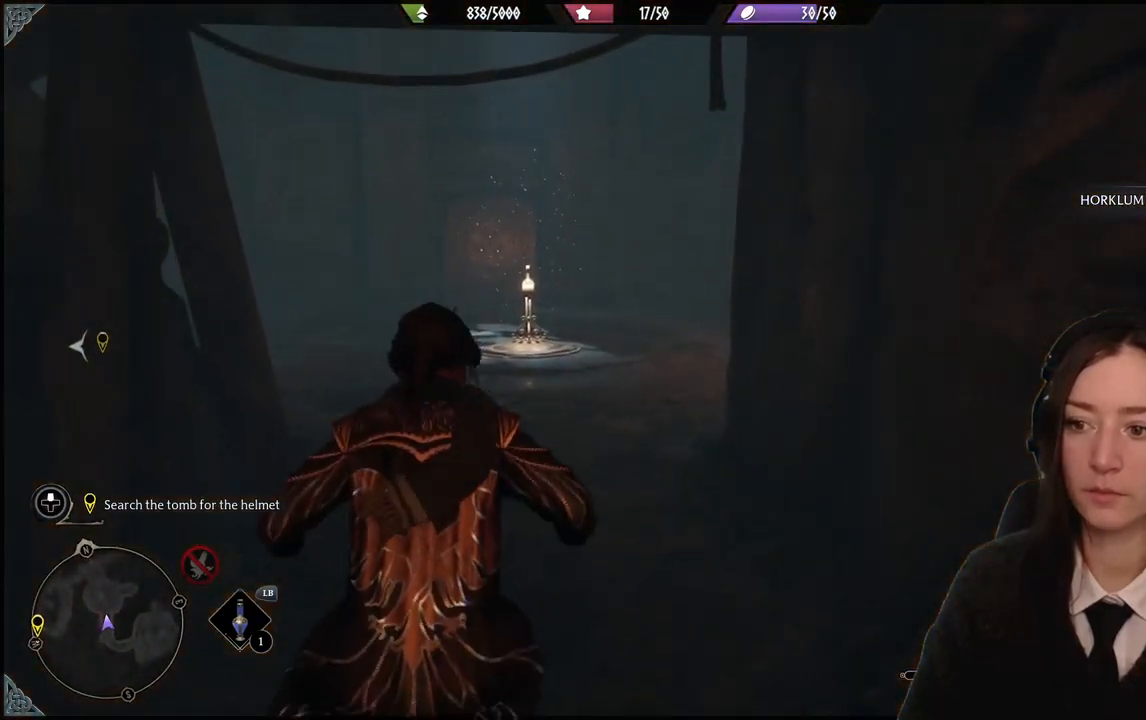
{"buttons": [], "left_stick": "up-left", "right_stick": "right", "events": [[100, "right_stick", "down-left"], [267, "right_stick", "center"], [500, "right_stick", "right"]]}
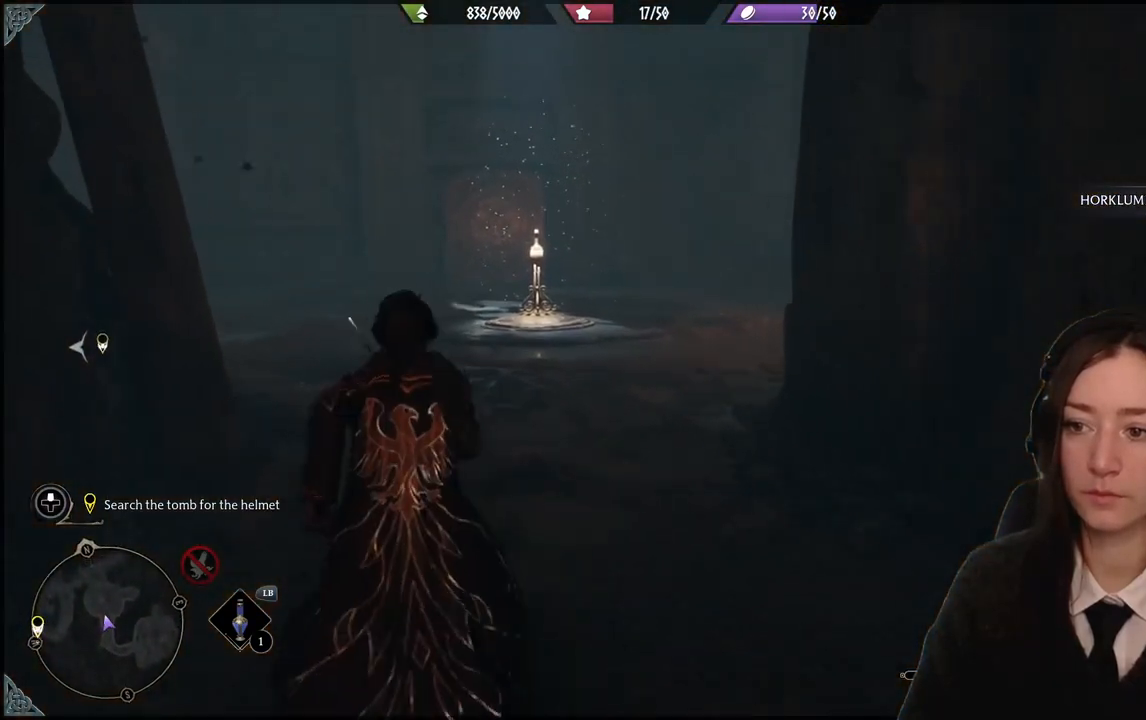
{"buttons": [], "left_stick": "up-left", "right_stick": "center", "events": [[201, "right_stick", "center"]]}
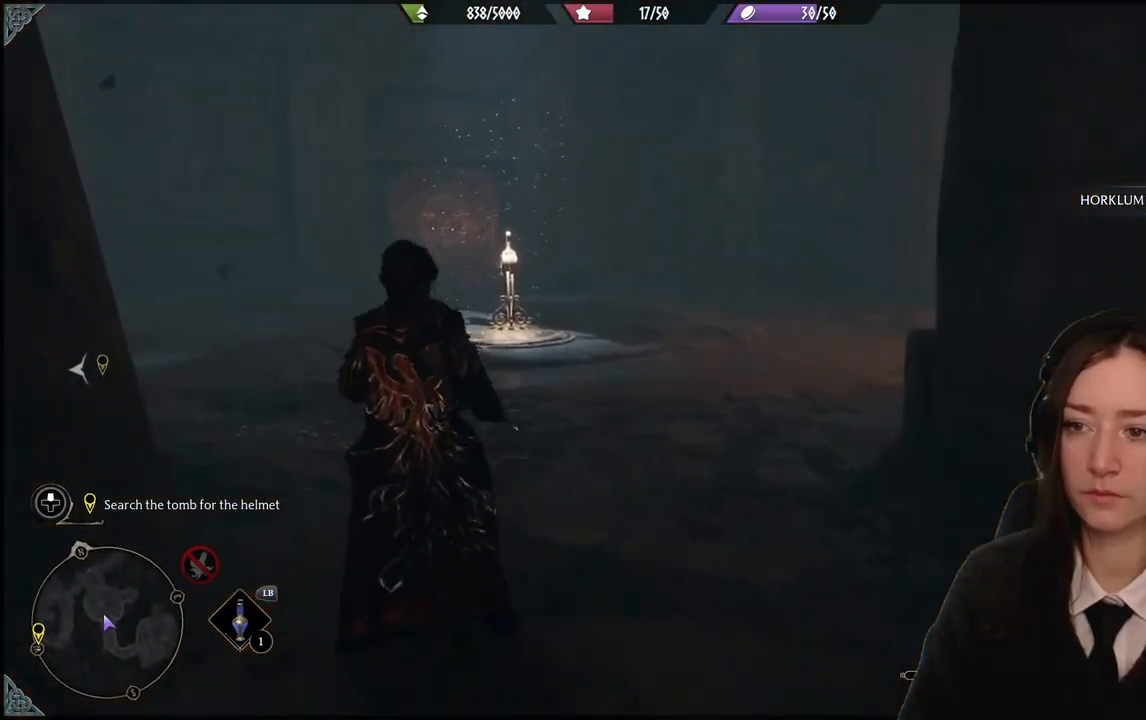
{"buttons": [], "left_stick": "up-left", "right_stick": "right", "events": [[367, "right_stick", "right"]]}
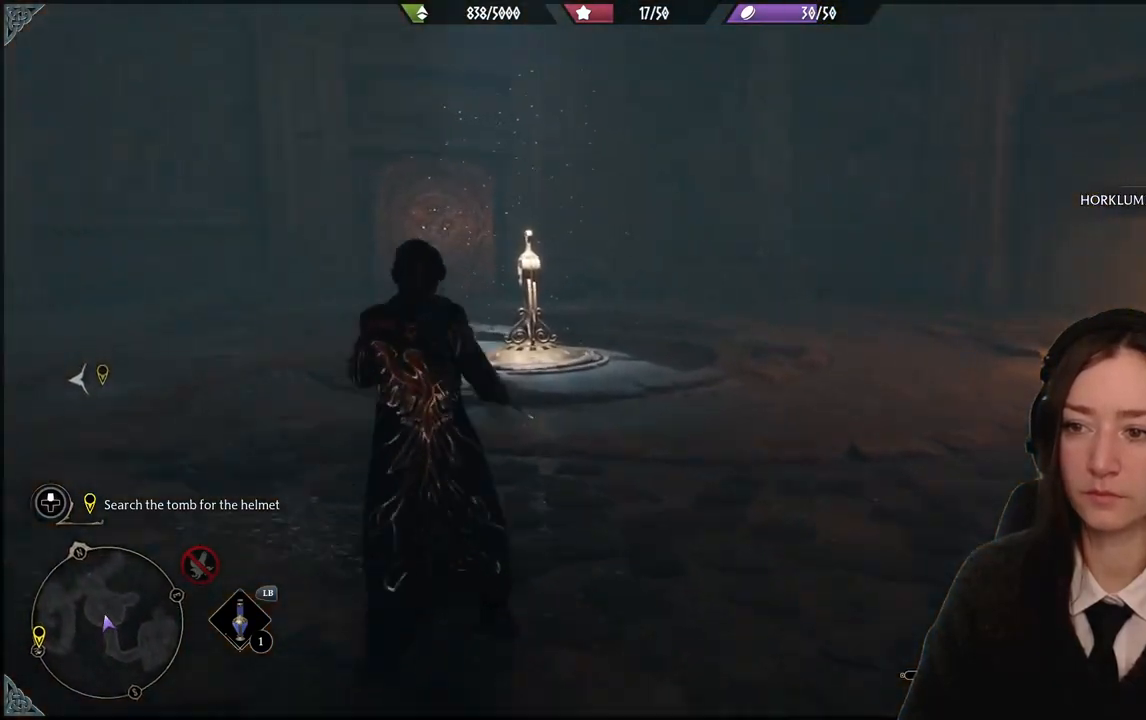
{"buttons": [], "left_stick": "up-left", "right_stick": "right", "events": []}
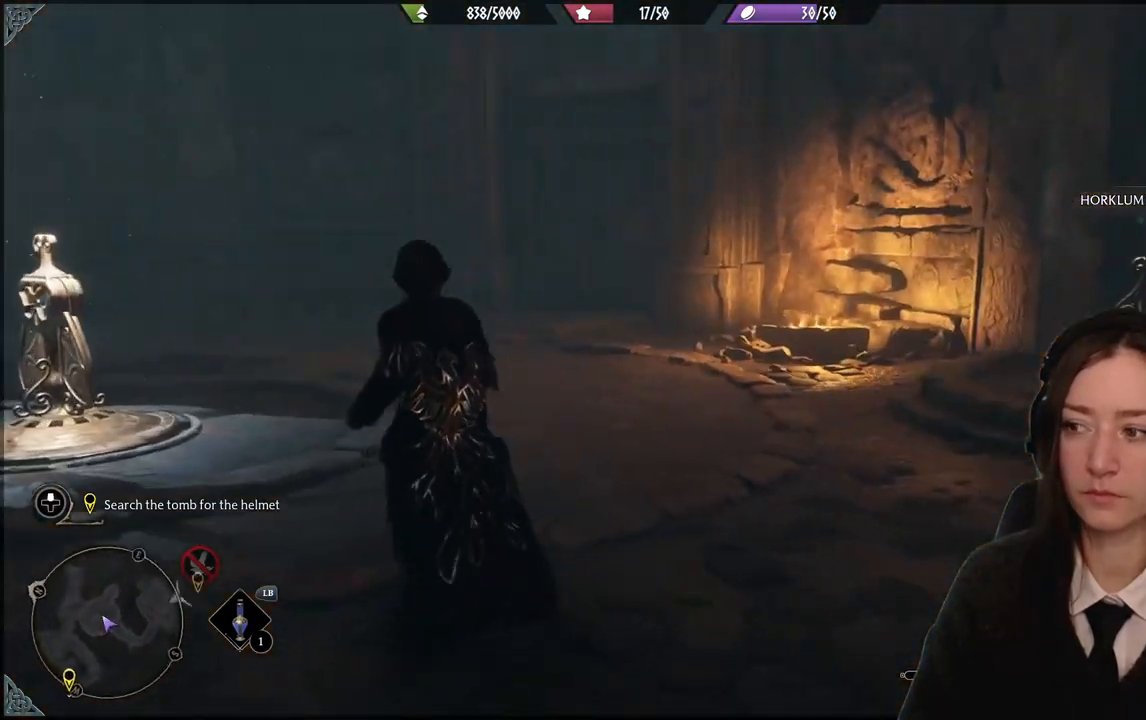
{"buttons": [], "left_stick": "center", "right_stick": "center", "events": [[67, "right_stick", "center"], [300, "left_stick", "center"]]}
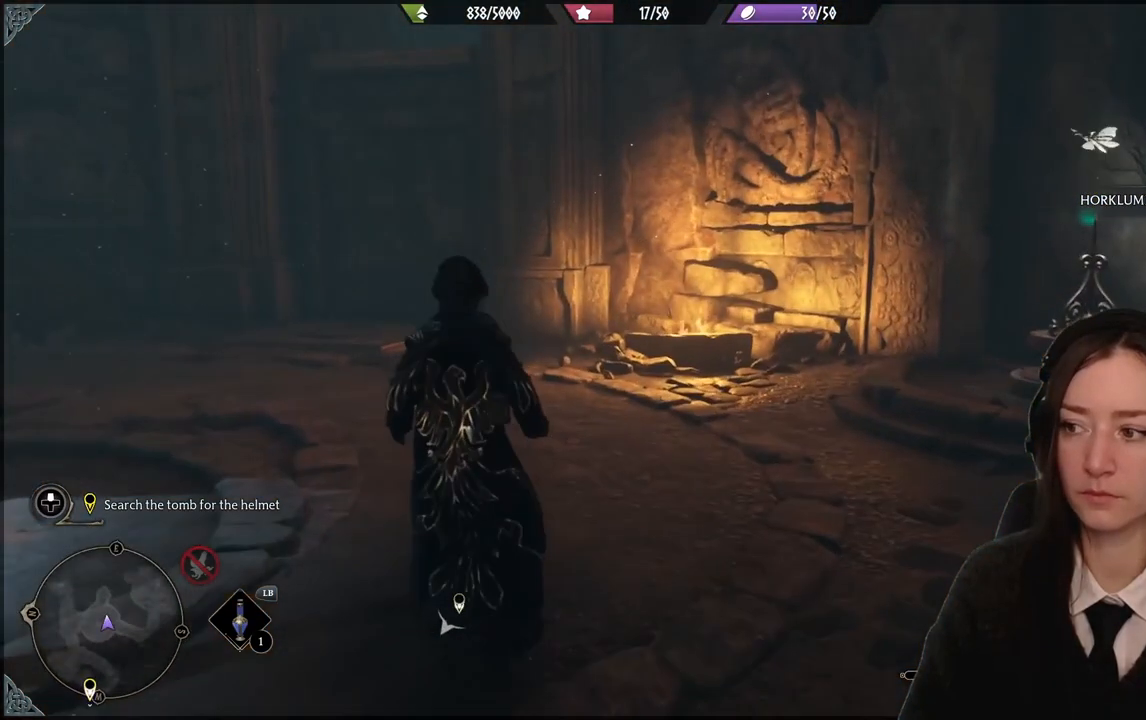
{"buttons": [], "left_stick": "up-right", "right_stick": "center", "events": [[34, "right_stick", "right"], [67, "left_stick", "up-right"], [434, "right_stick", "center"]]}
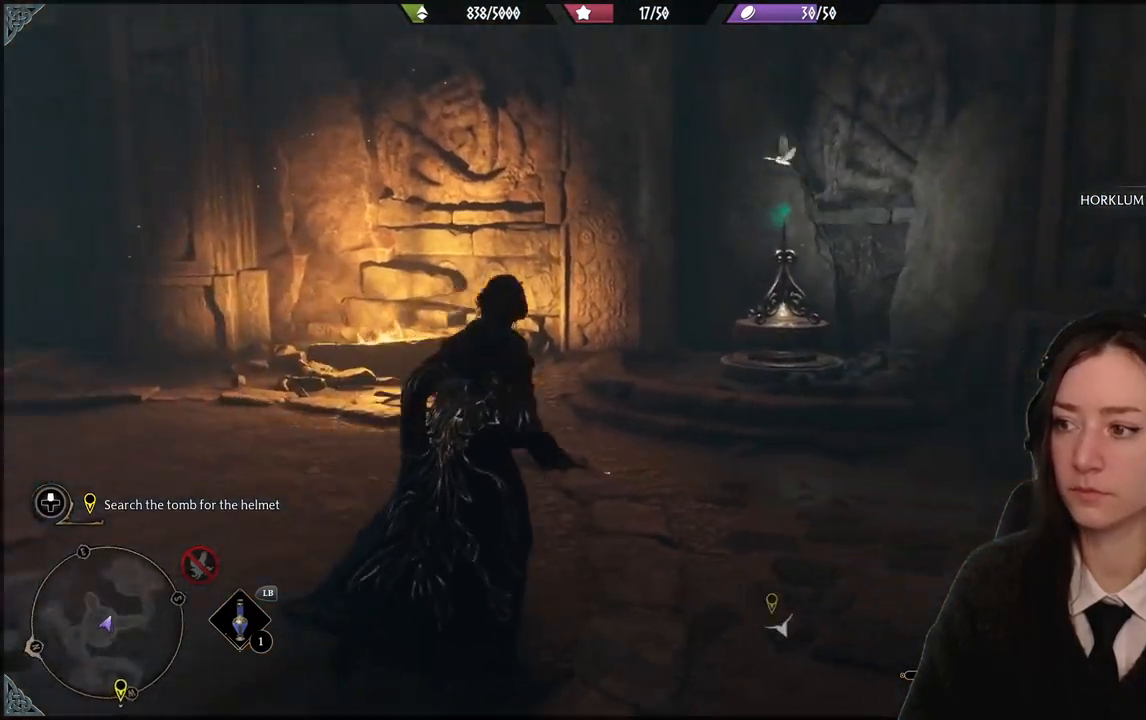
{"buttons": ["R2"], "left_stick": "center", "right_stick": "center", "events": [[33, "R2", "down"], [200, "left_stick", "up"], [500, "left_stick", "center"]]}